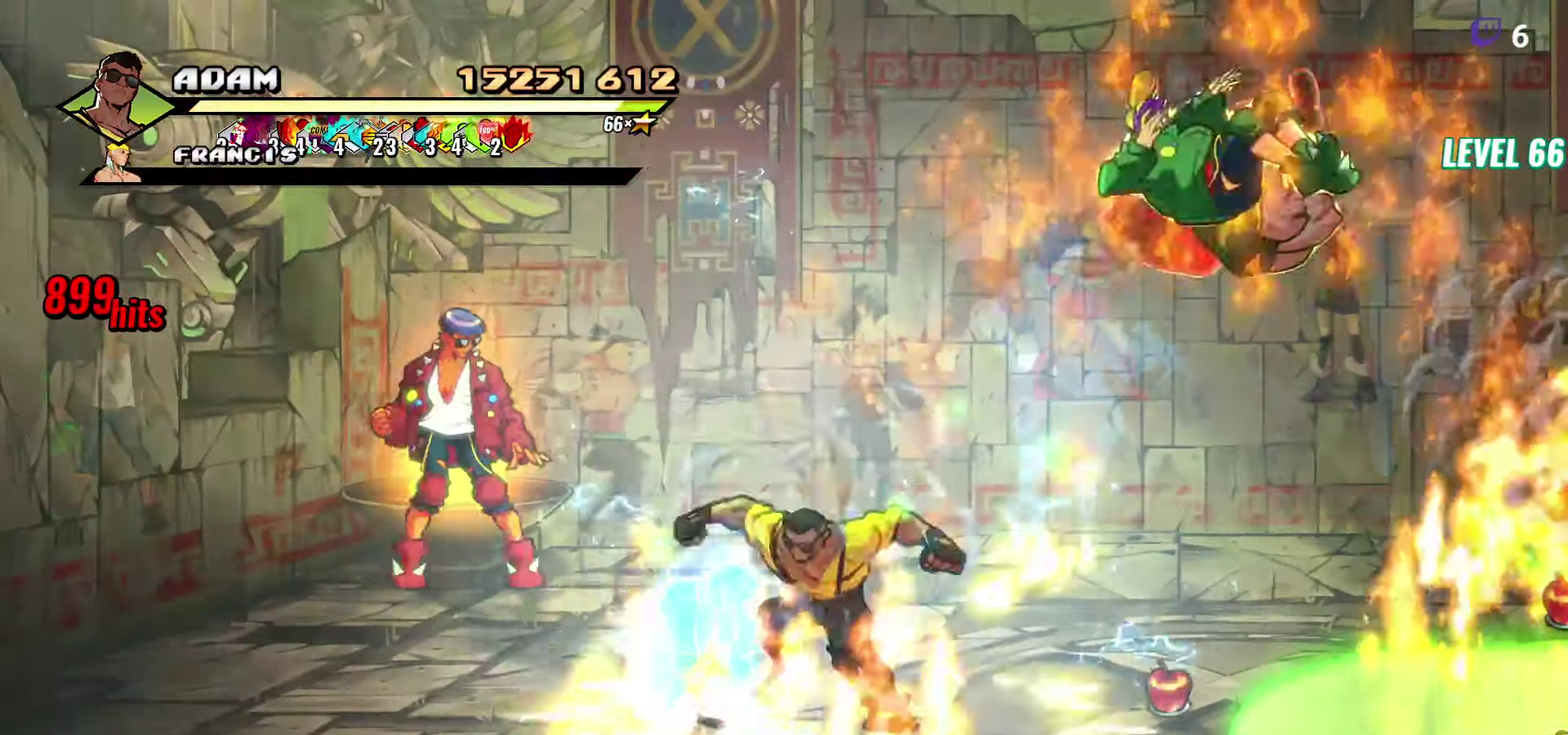
Gameplay with a controller (Xbox layout); each line is a JSON object with the inputs held at the frame after it. "events" lists button and stick changes between this image and that frame as [ms after this image, input, new state], when the widget could be followed in between. Not read: L3 R3 left_stick right_stick.
{"buttons": ["DPAD_LEFT"], "events": [[50, "DPAD_LEFT", "down"], [133, "Y", "down"], [217, "Y", "up"], [317, "L1", "down"], [433, "L1", "up"]]}
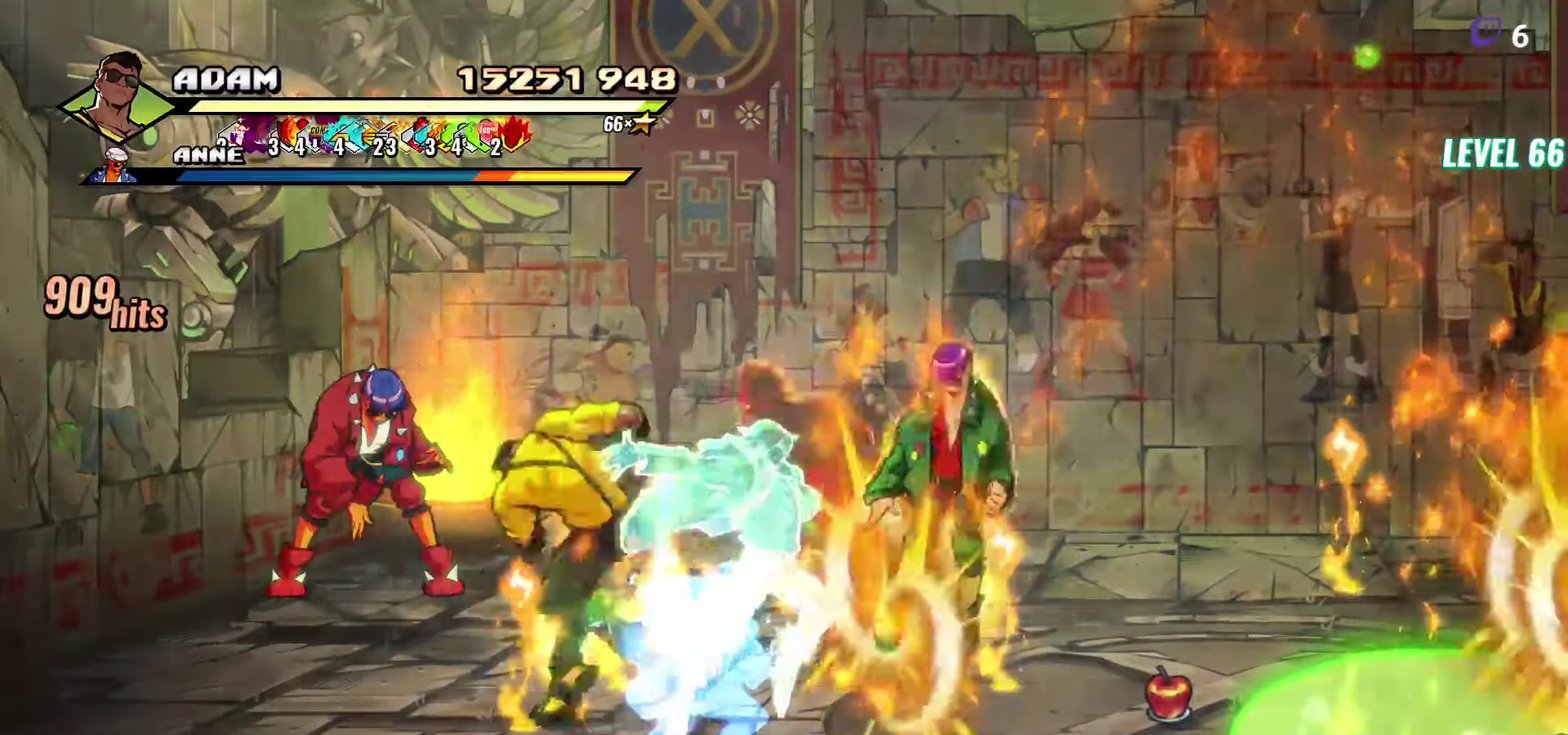
{"buttons": [], "events": [[100, "A", "down"], [200, "A", "up"], [300, "DPAD_LEFT", "up"]]}
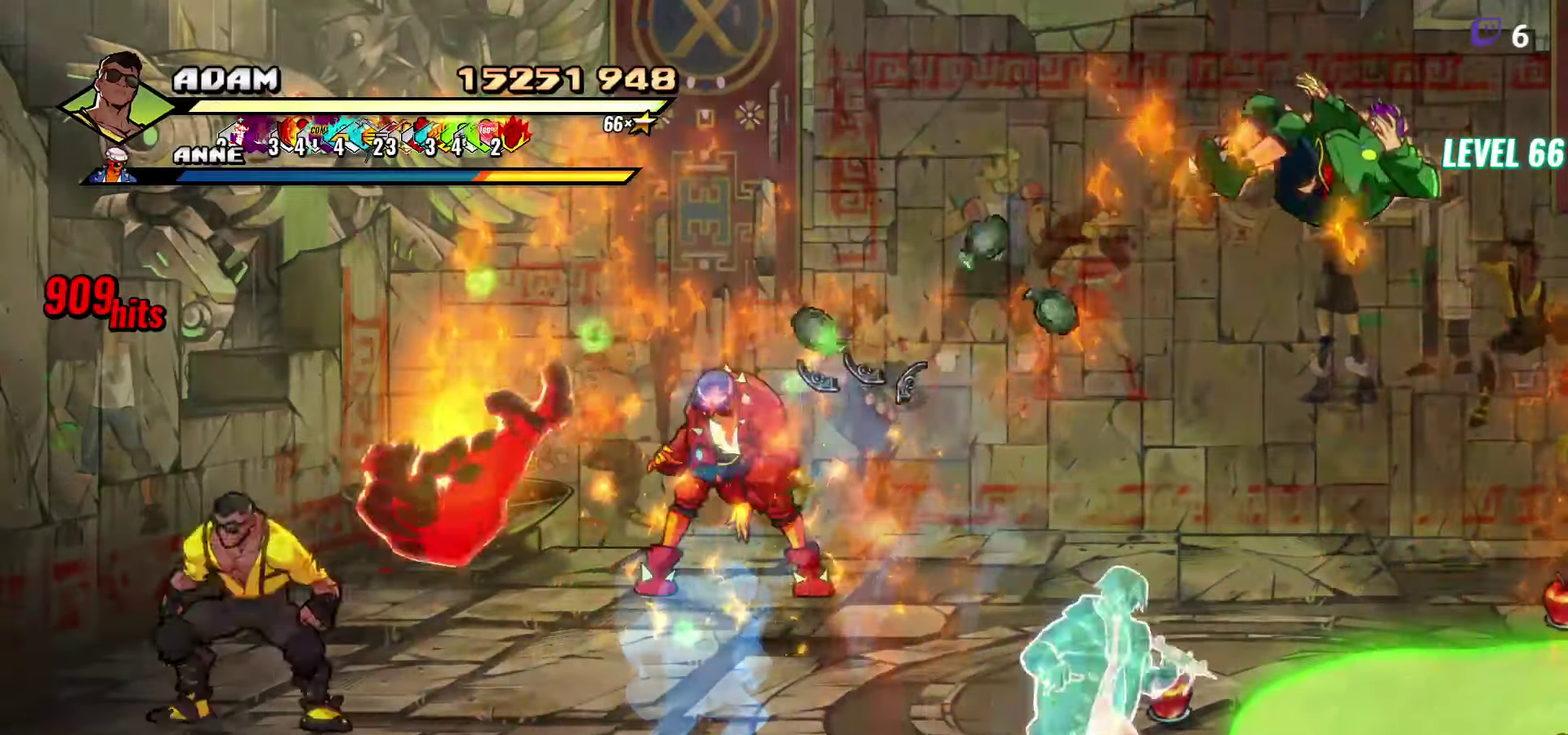
{"buttons": [], "events": [[17, "DPAD_RIGHT", "down"], [183, "DPAD_RIGHT", "up"]]}
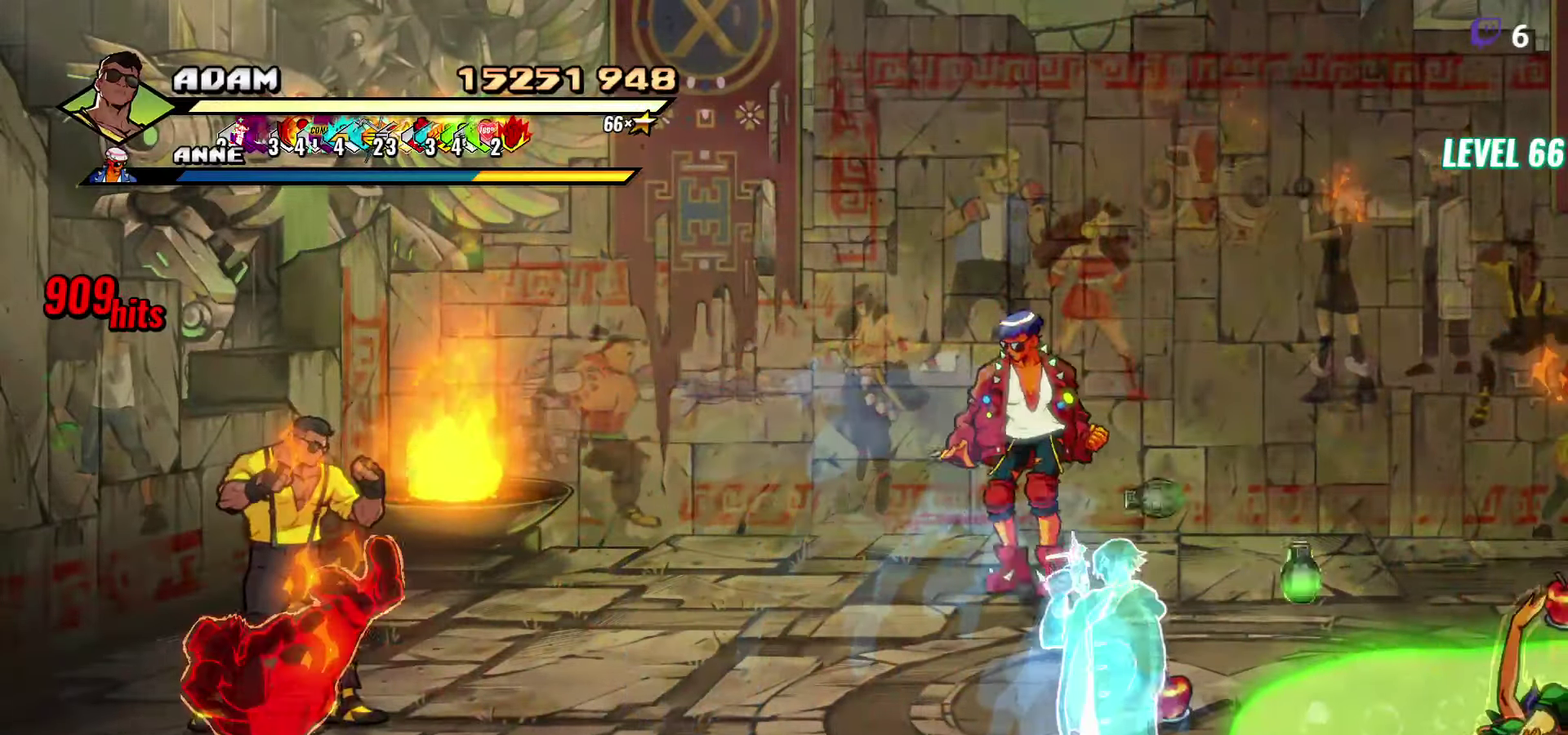
{"buttons": ["DPAD_DOWN", "DPAD_LEFT"], "events": [[117, "DPAD_RIGHT", "down"], [367, "DPAD_RIGHT", "up"], [433, "DPAD_DOWN", "down"], [450, "DPAD_LEFT", "down"]]}
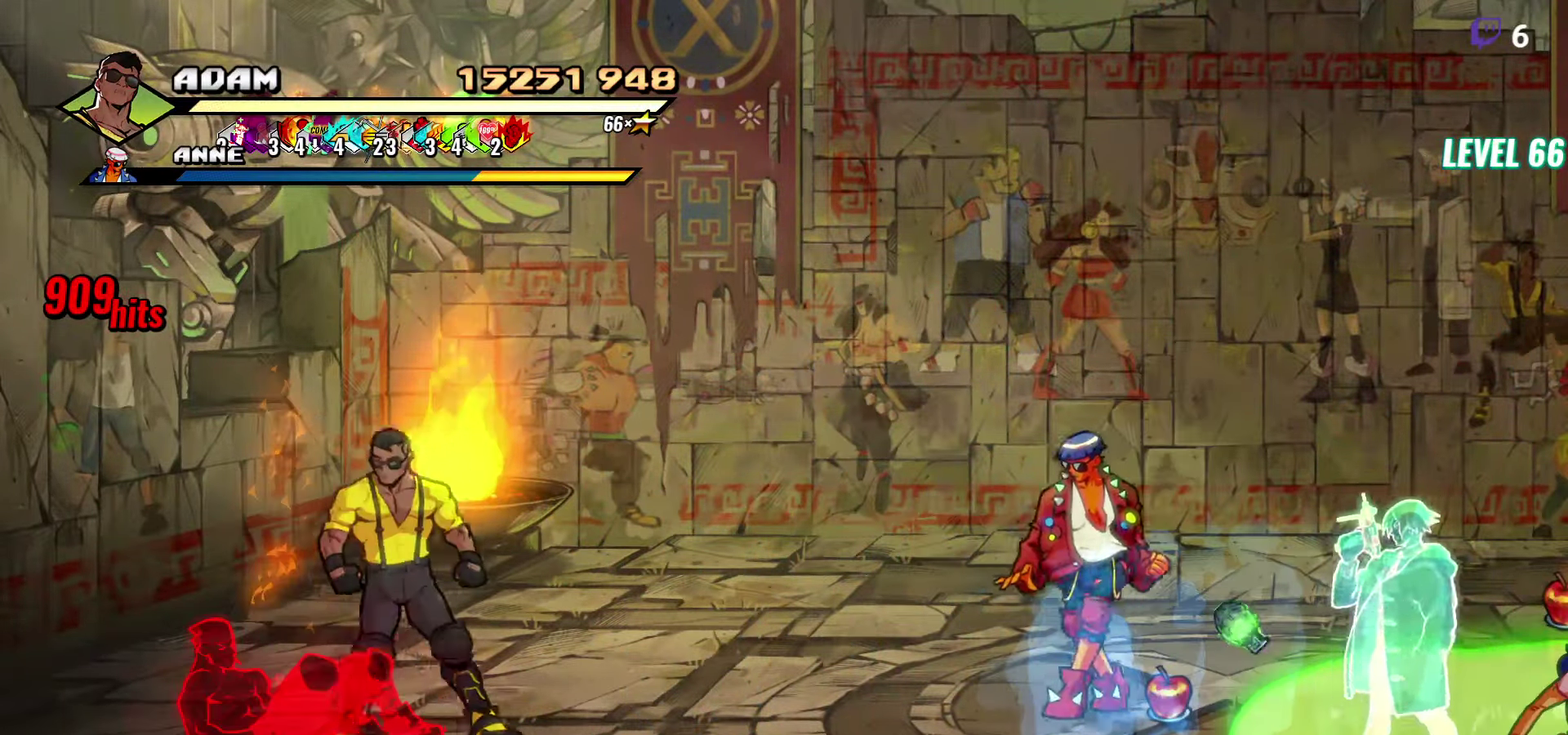
{"buttons": [], "events": [[233, "DPAD_DOWN", "up"], [350, "DPAD_LEFT", "up"]]}
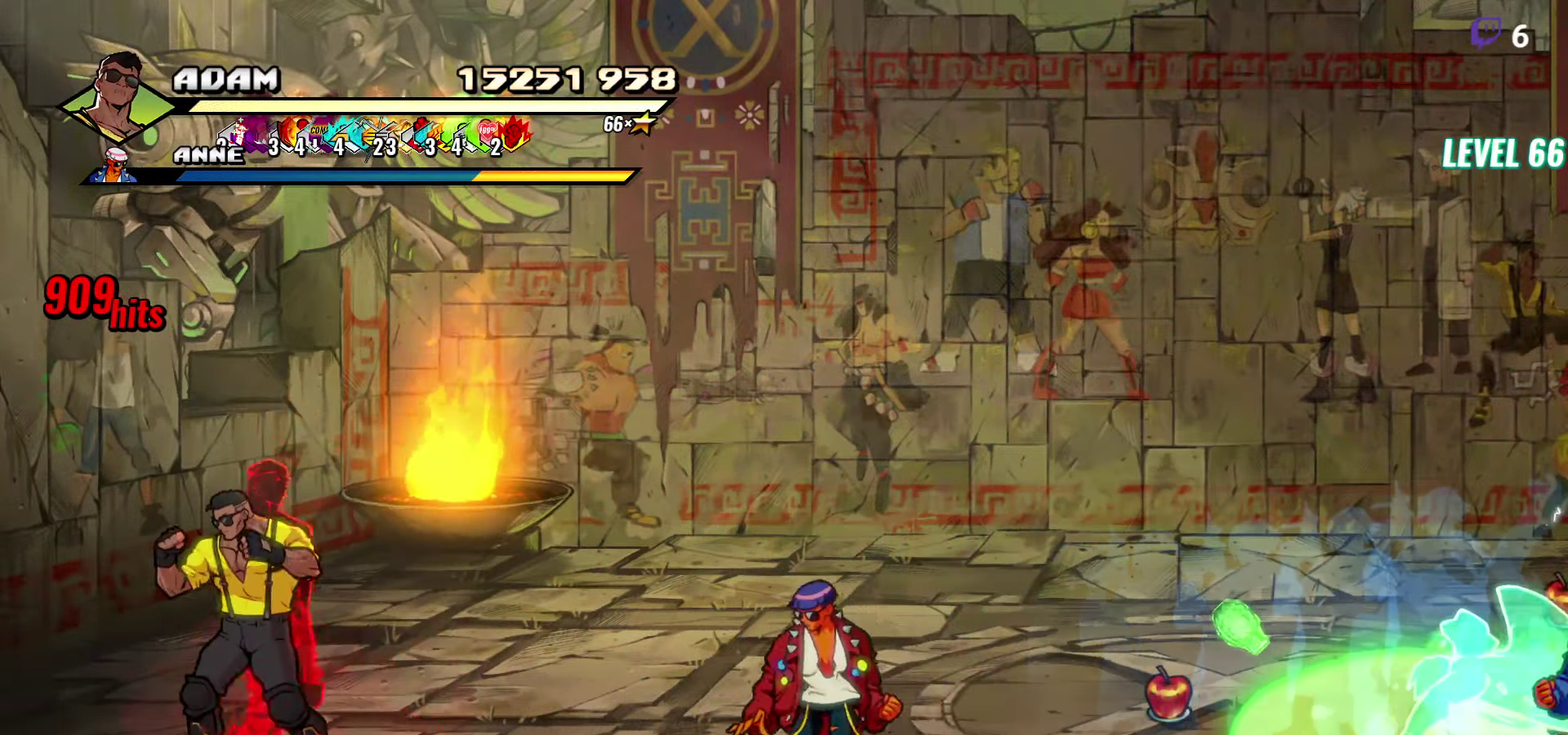
{"buttons": [], "events": [[83, "DPAD_LEFT", "down"], [133, "DPAD_DOWN", "down"], [217, "DPAD_LEFT", "up"], [250, "DPAD_DOWN", "up"]]}
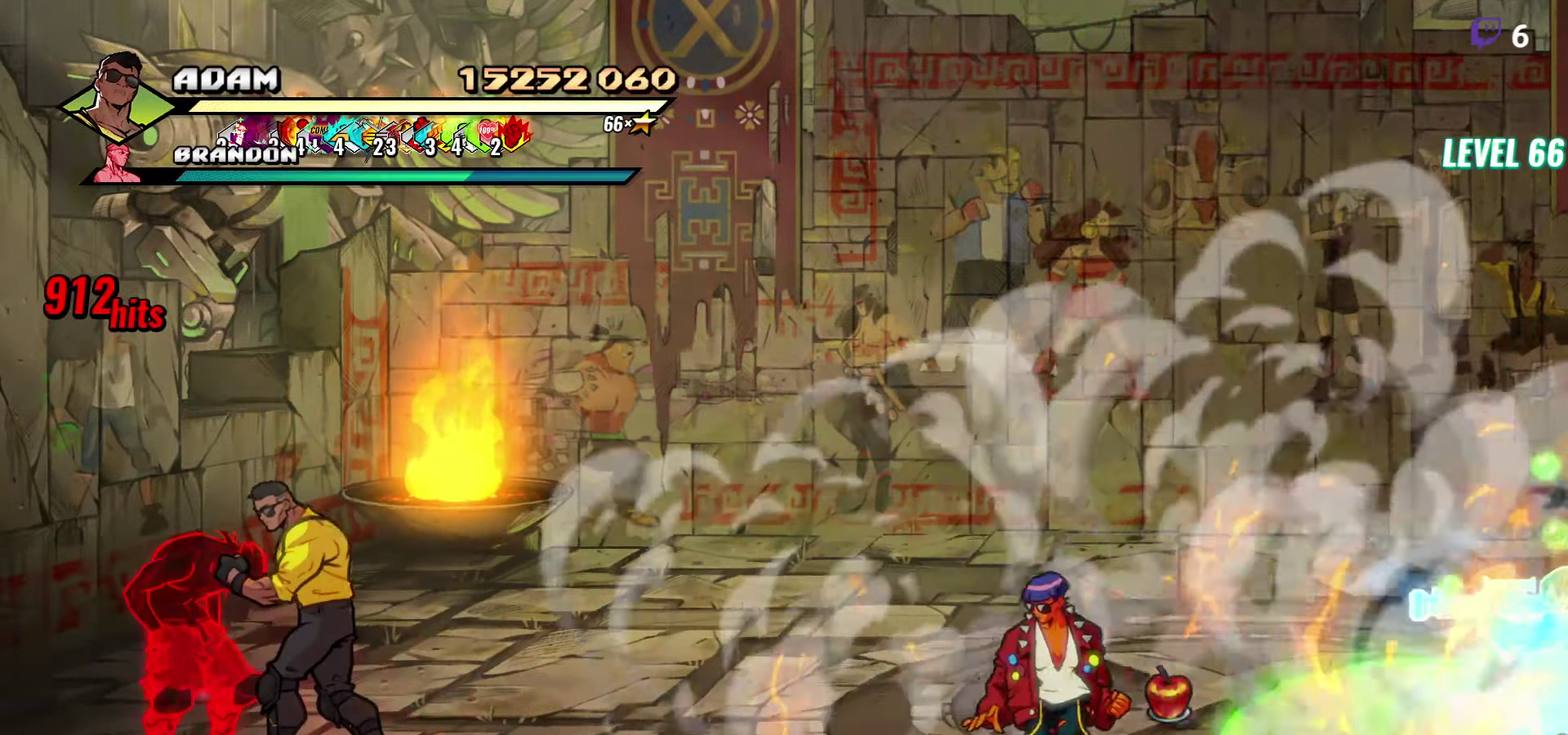
{"buttons": ["Y"], "events": [[67, "Y", "down"]]}
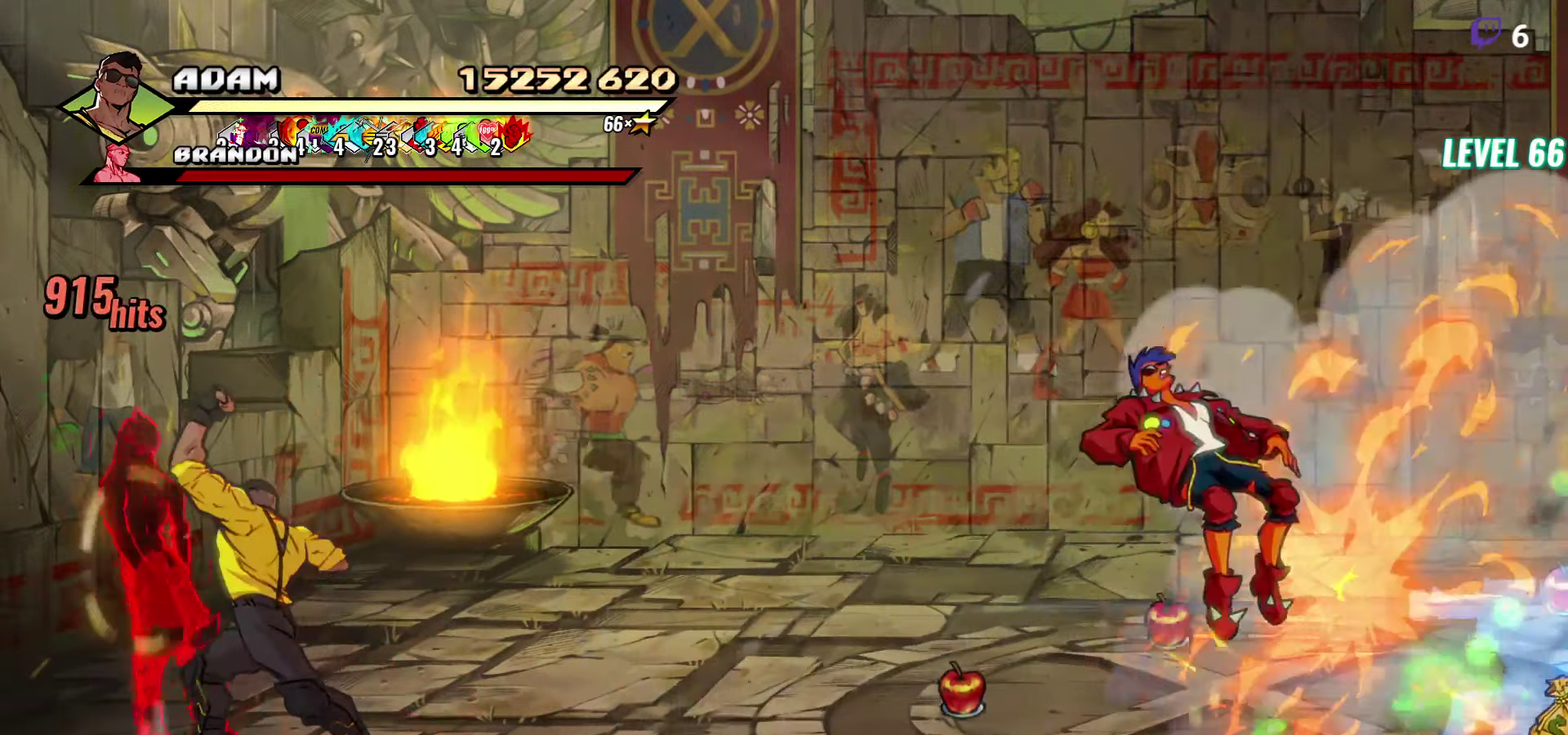
{"buttons": ["Y", "DPAD_RIGHT"], "events": [[100, "DPAD_LEFT", "down"], [250, "DPAD_LEFT", "up"], [367, "DPAD_RIGHT", "down"]]}
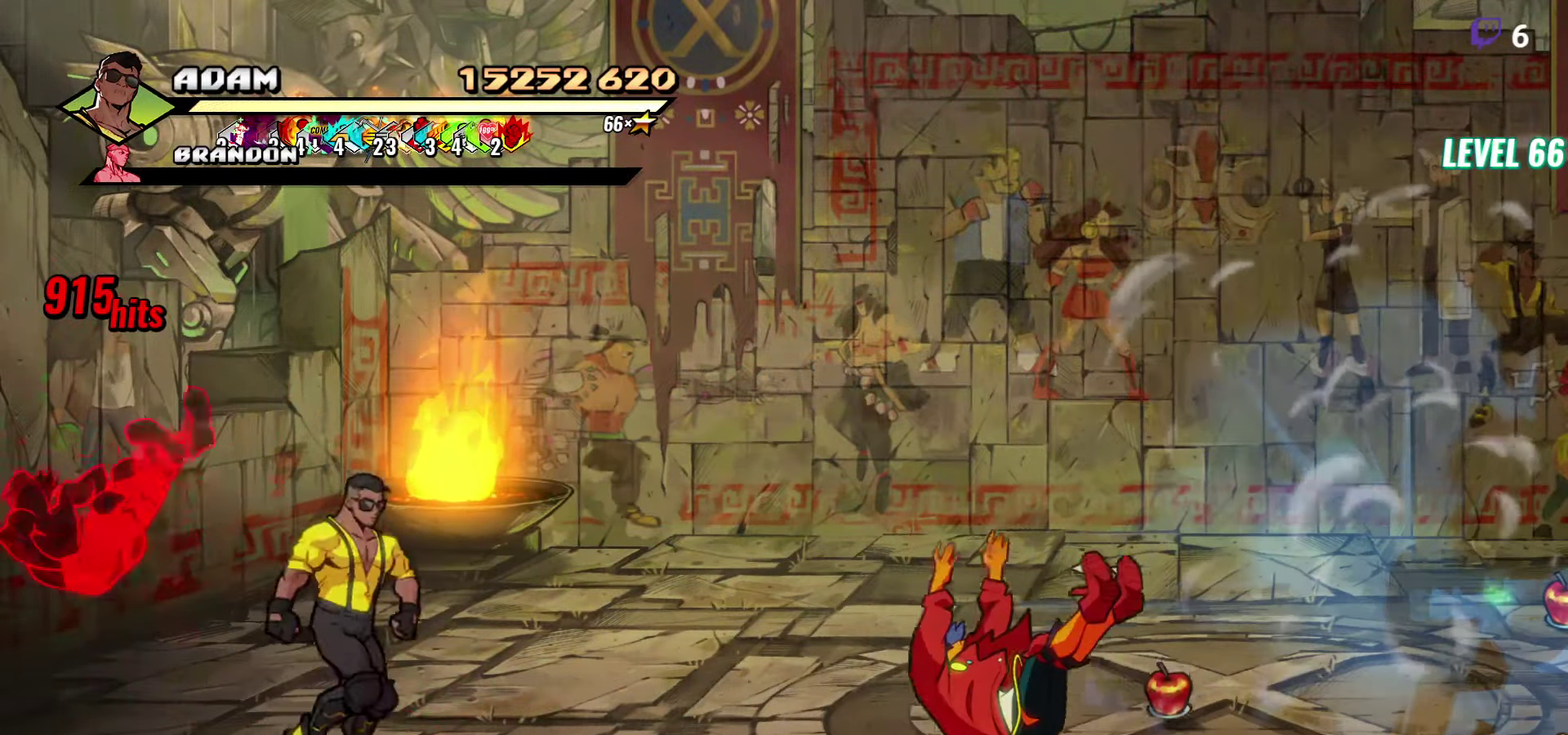
{"buttons": ["Y", "DPAD_RIGHT"], "events": [[117, "DPAD_DOWN", "down"], [267, "DPAD_DOWN", "up"]]}
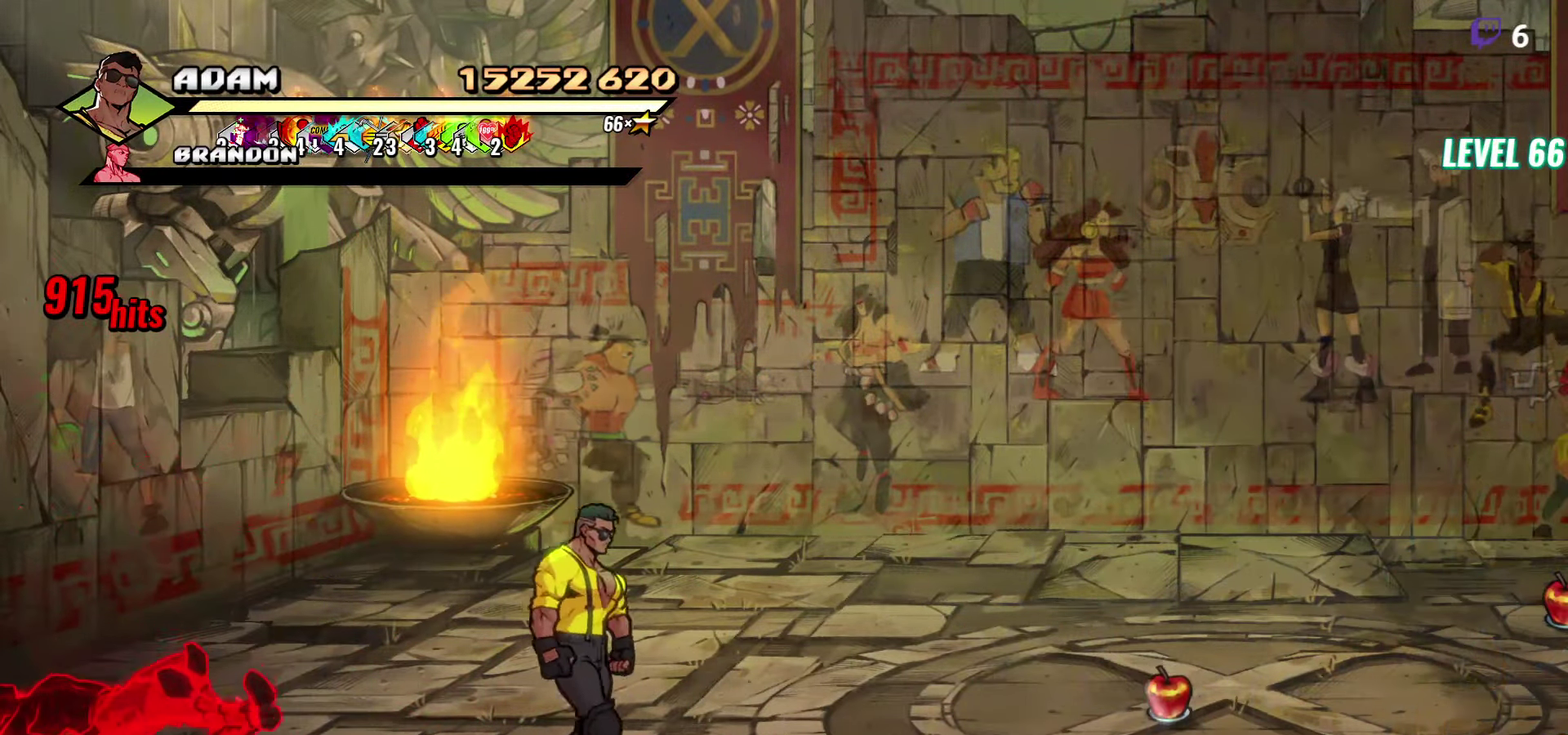
{"buttons": ["Y", "DPAD_DOWN"], "events": [[167, "DPAD_RIGHT", "up"], [433, "DPAD_DOWN", "down"]]}
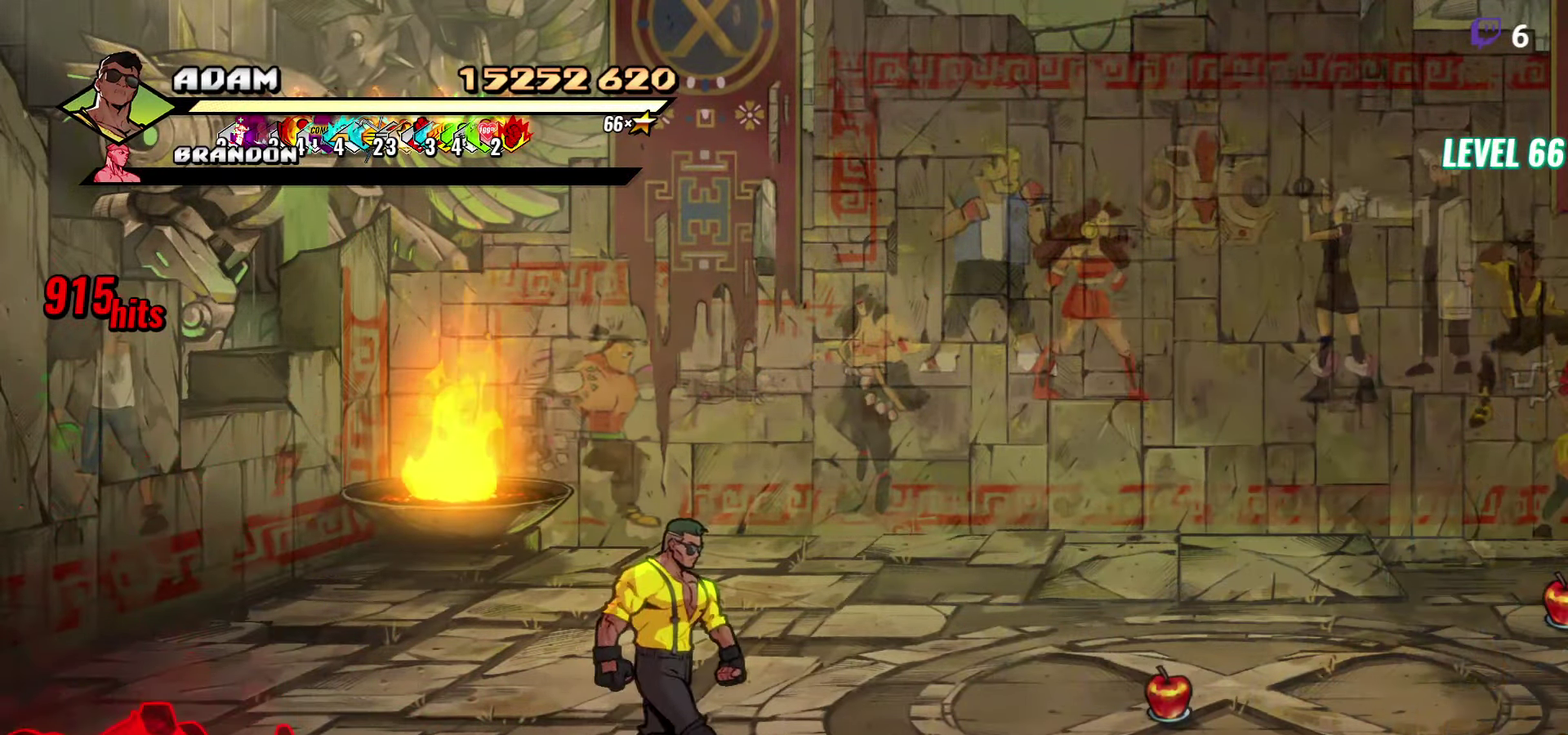
{"buttons": ["DPAD_RIGHT"], "events": [[33, "DPAD_DOWN", "up"], [183, "Y", "up"], [217, "DPAD_RIGHT", "down"]]}
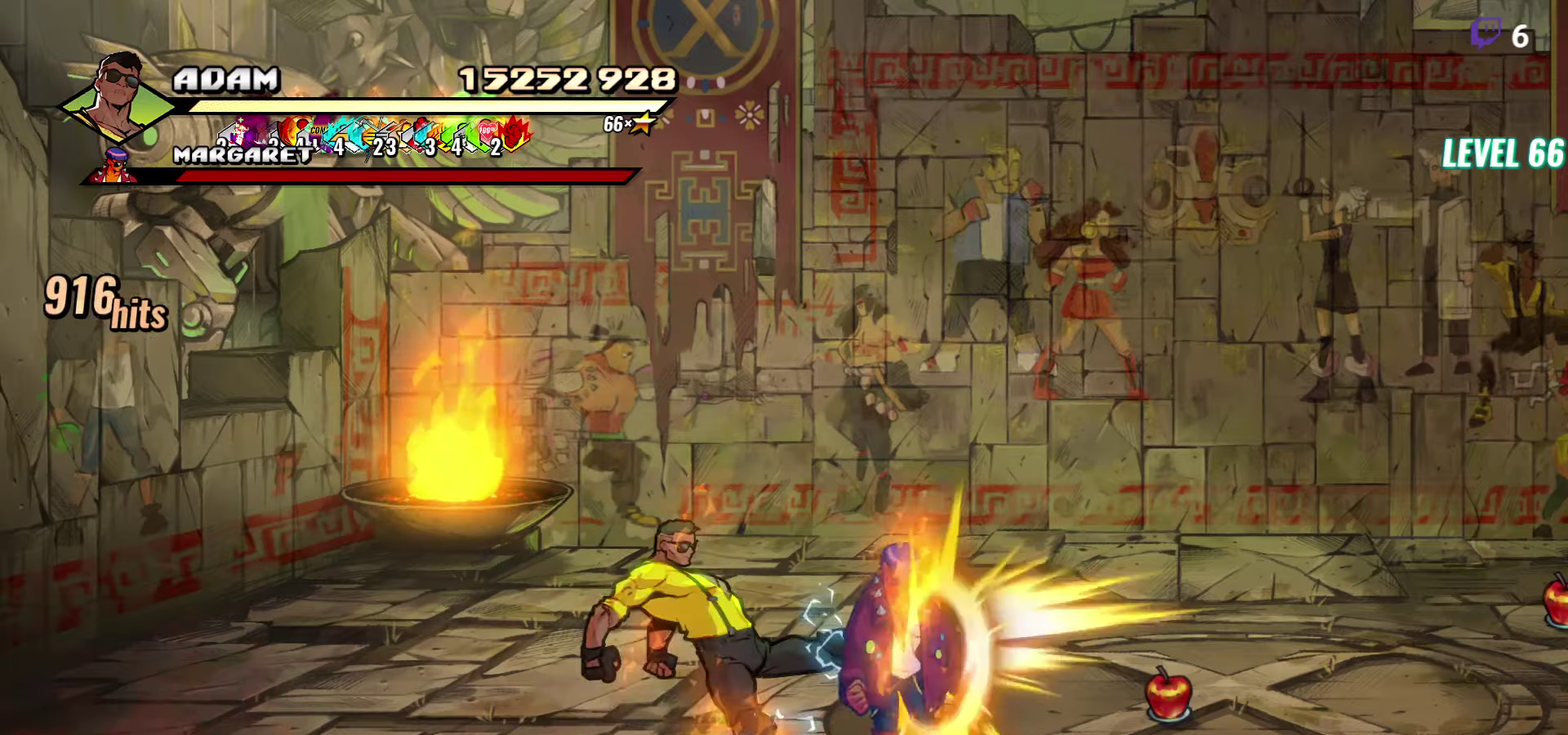
{"buttons": ["DPAD_UP", "DPAD_RIGHT"], "events": [[417, "DPAD_UP", "down"]]}
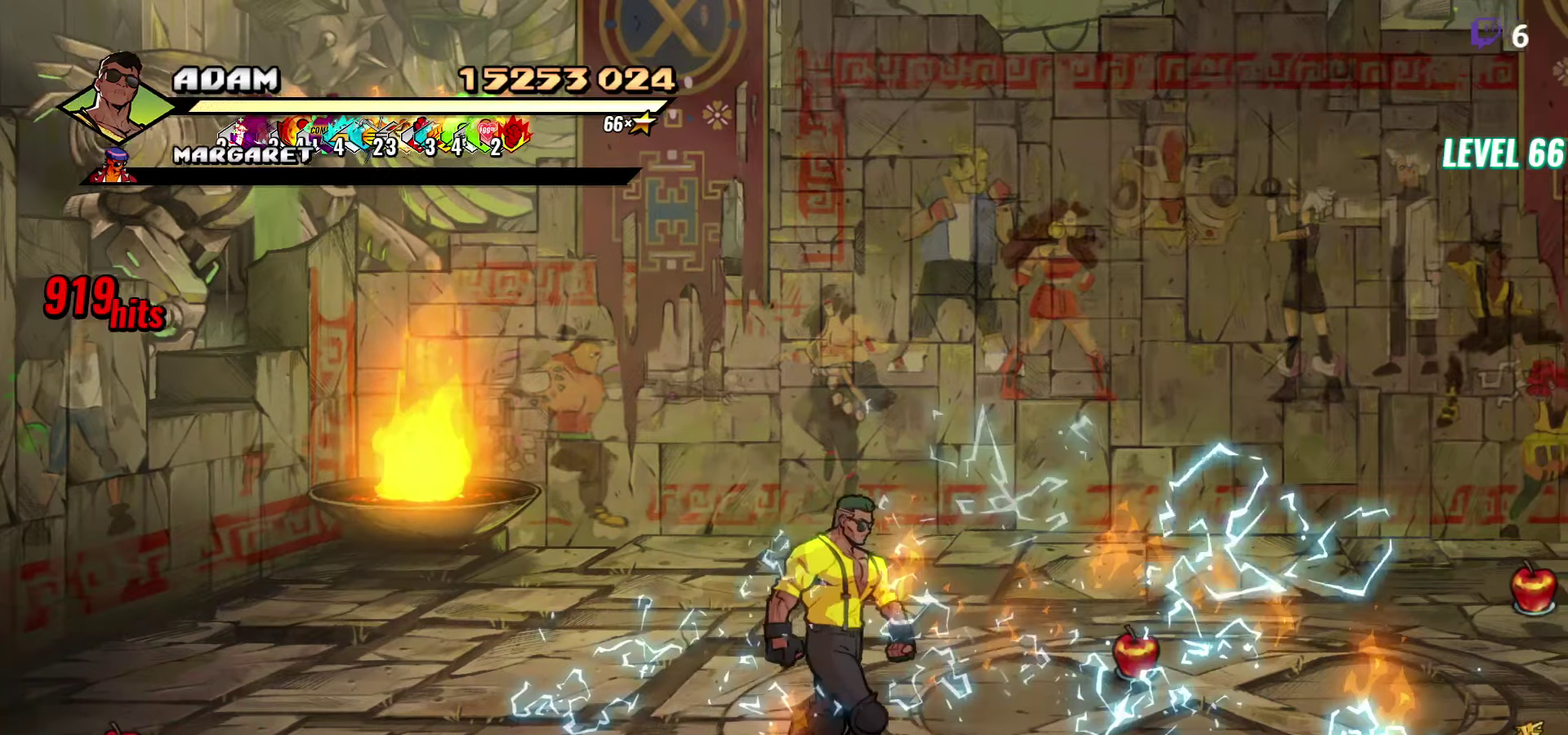
{"buttons": ["DPAD_UP", "DPAD_RIGHT"], "events": [[67, "DPAD_UP", "up"], [134, "B", "down"], [250, "B", "up"], [300, "DPAD_UP", "down"]]}
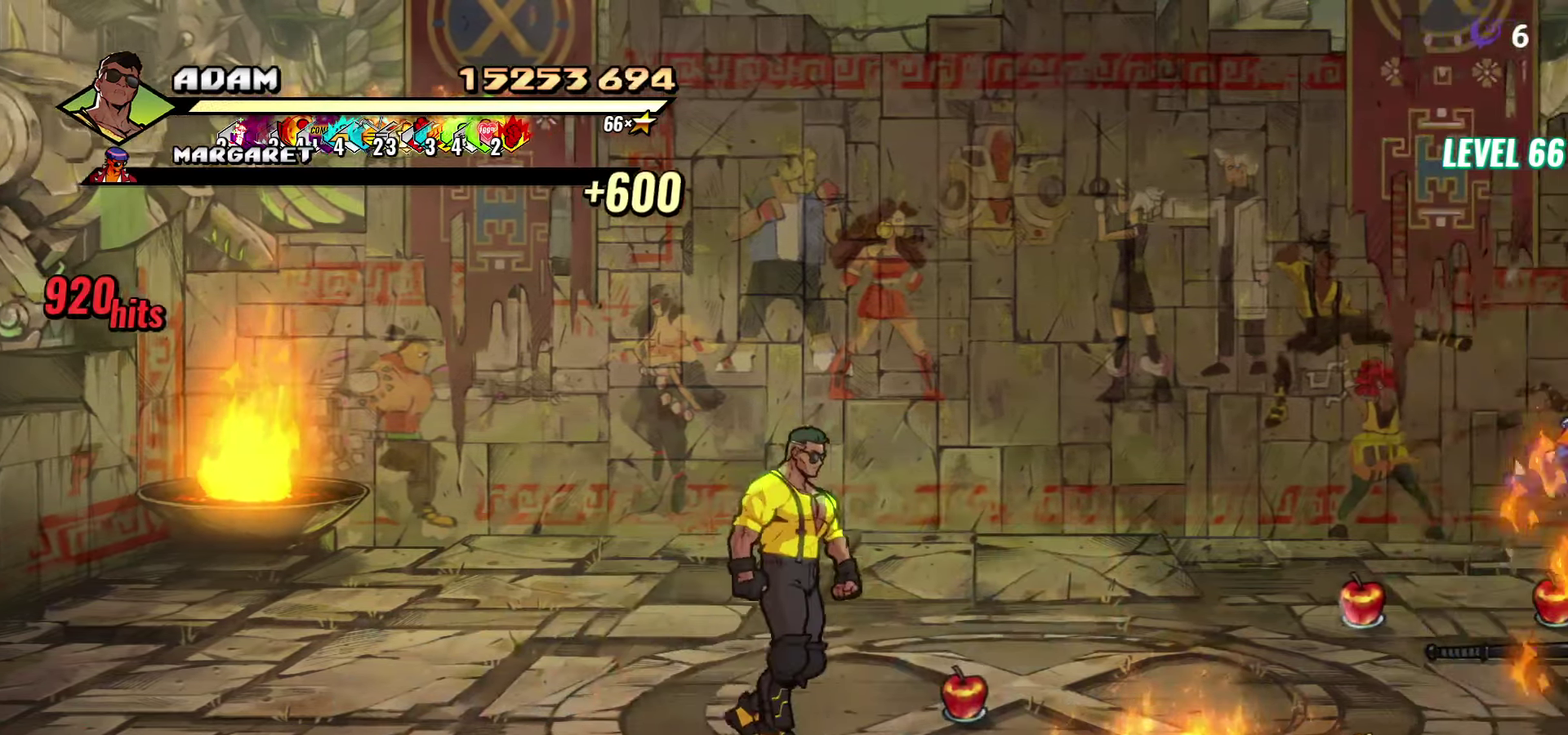
{"buttons": ["DPAD_RIGHT"], "events": [[167, "DPAD_UP", "up"], [350, "B", "down"], [484, "B", "up"]]}
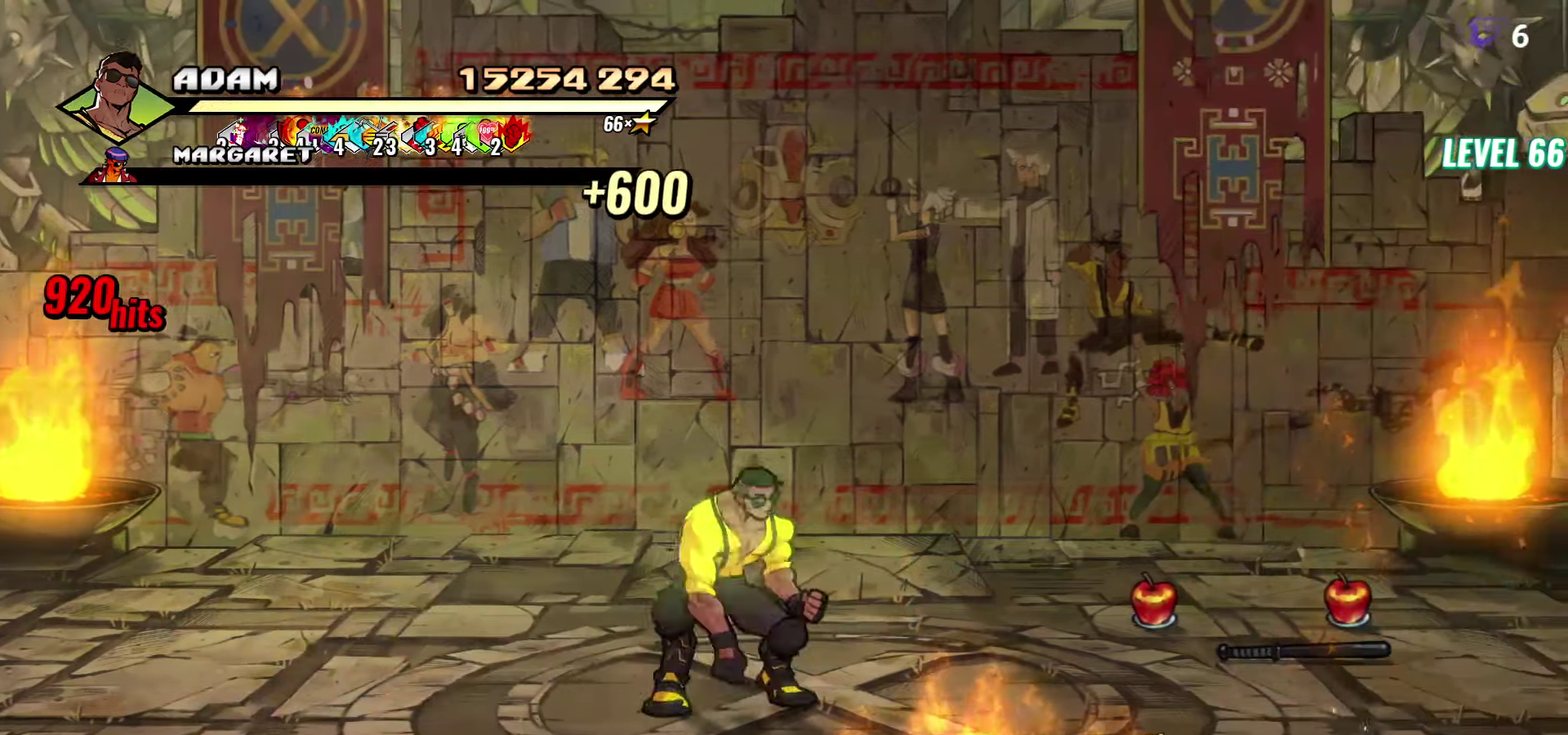
{"buttons": ["DPAD_RIGHT"], "events": [[67, "DPAD_DOWN", "down"], [450, "DPAD_DOWN", "up"]]}
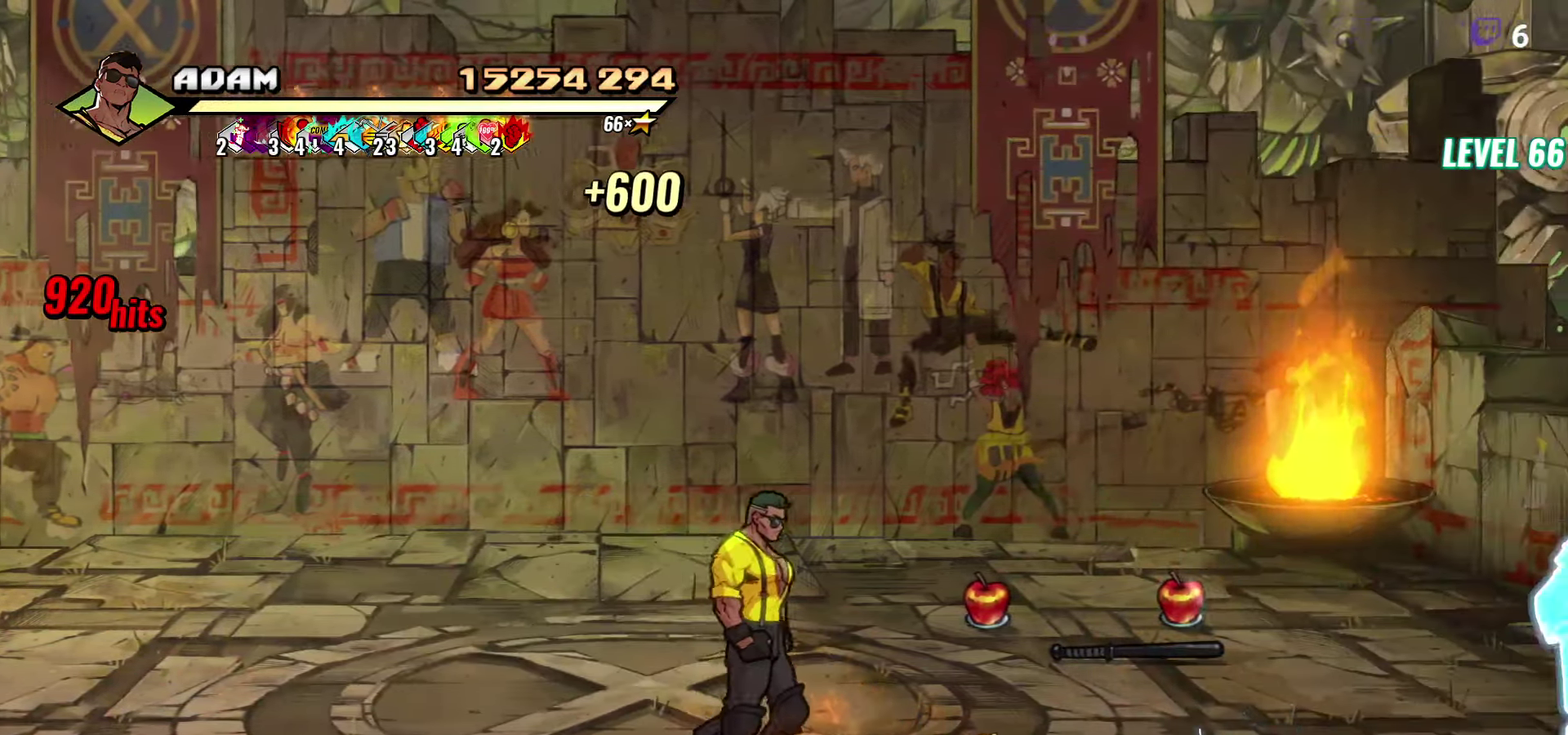
{"buttons": [], "events": [[267, "DPAD_RIGHT", "up"]]}
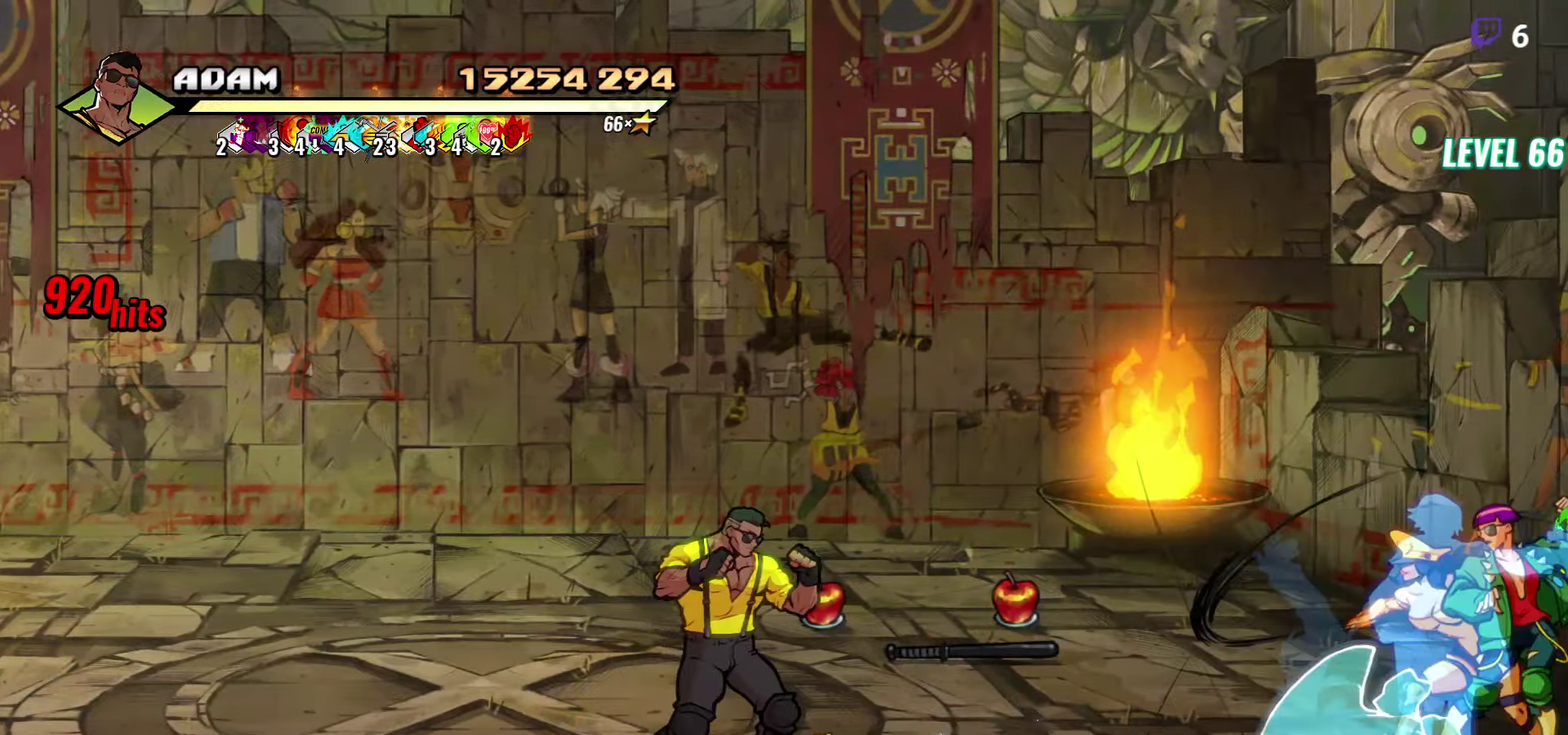
{"buttons": ["L1", "DPAD_RIGHT"], "events": [[100, "DPAD_RIGHT", "down"], [217, "B", "down"], [334, "B", "up"], [450, "L1", "down"]]}
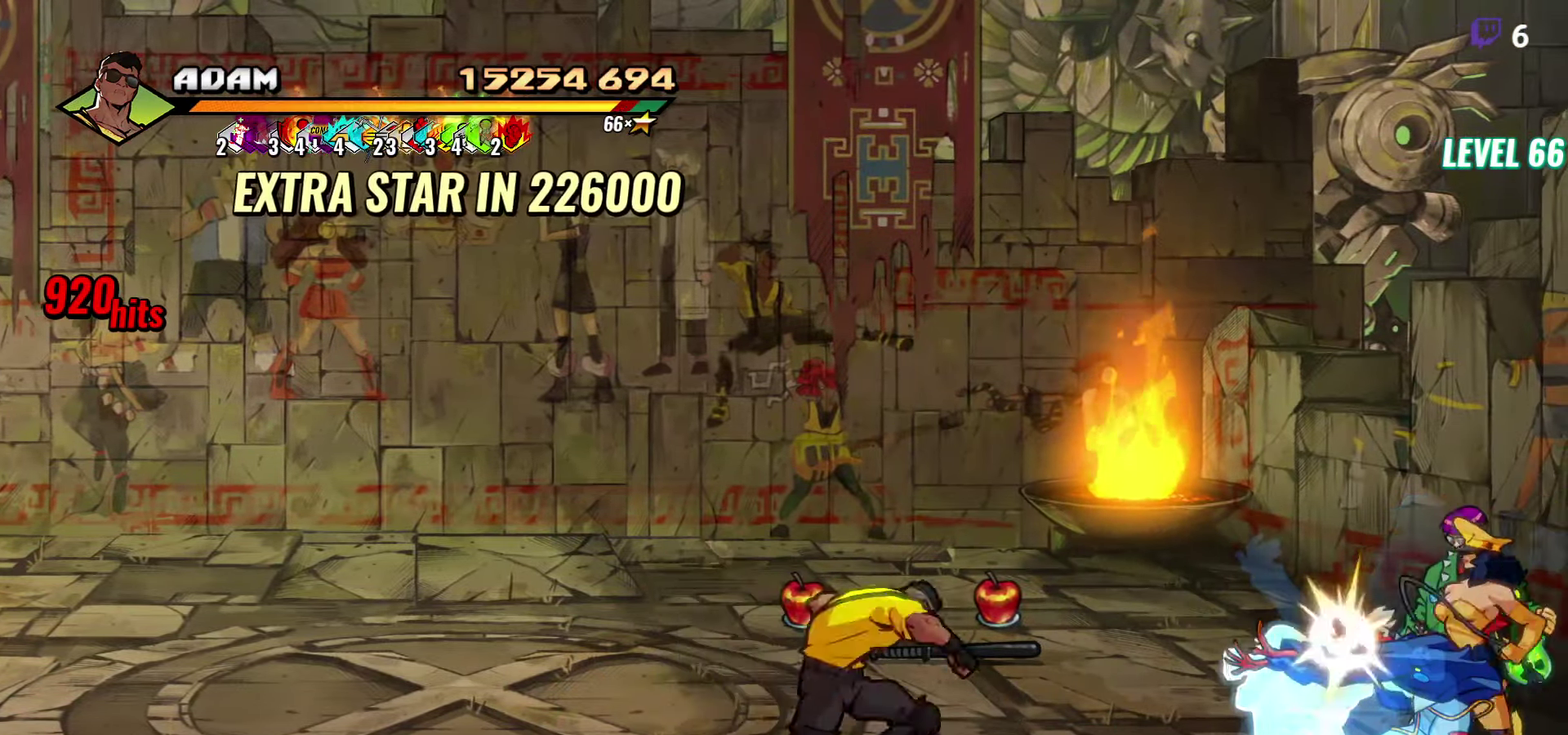
{"buttons": [], "events": [[67, "L1", "up"], [84, "DPAD_RIGHT", "up"], [200, "Y", "down"], [317, "Y", "up"]]}
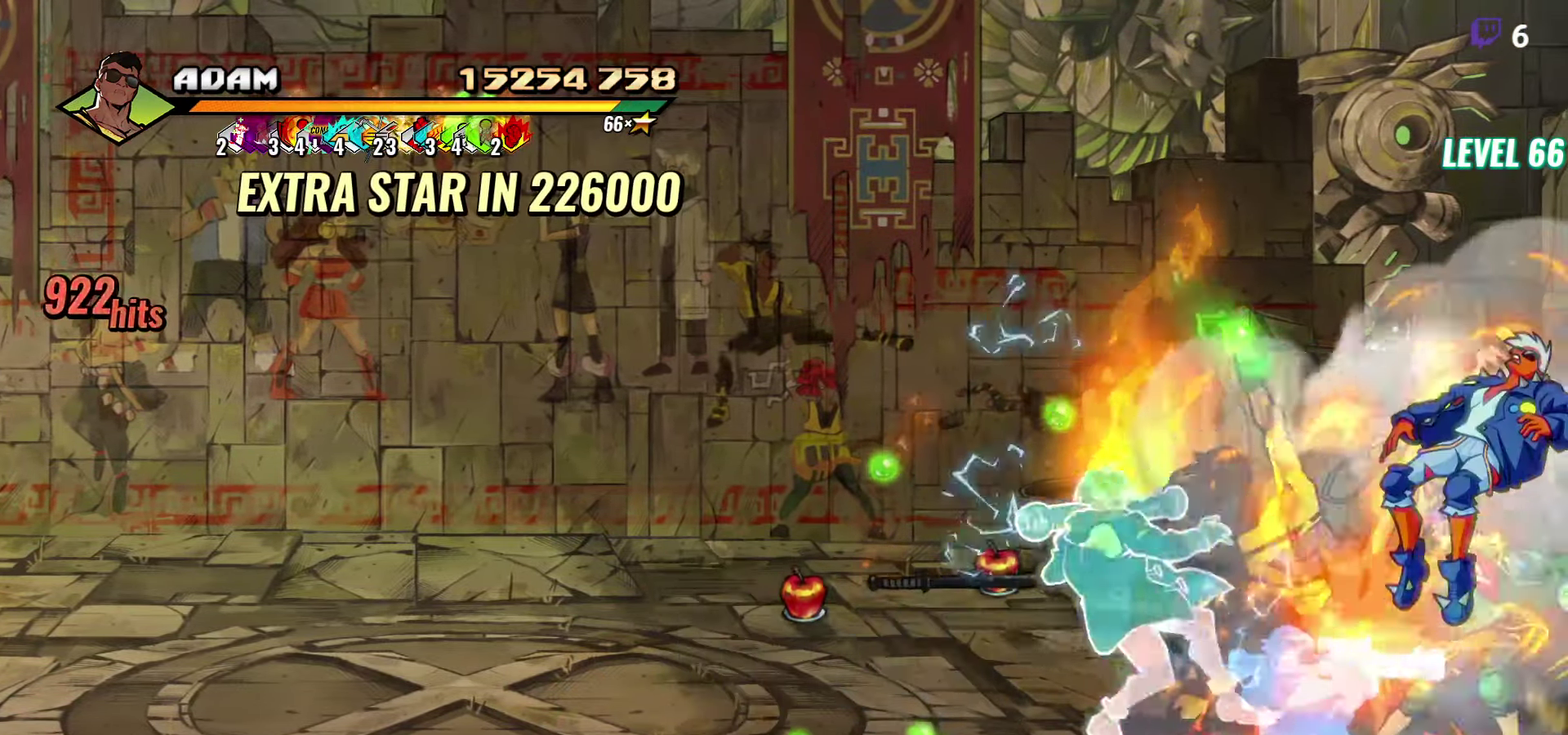
{"buttons": ["DPAD_LEFT"], "events": [[34, "DPAD_LEFT", "down"]]}
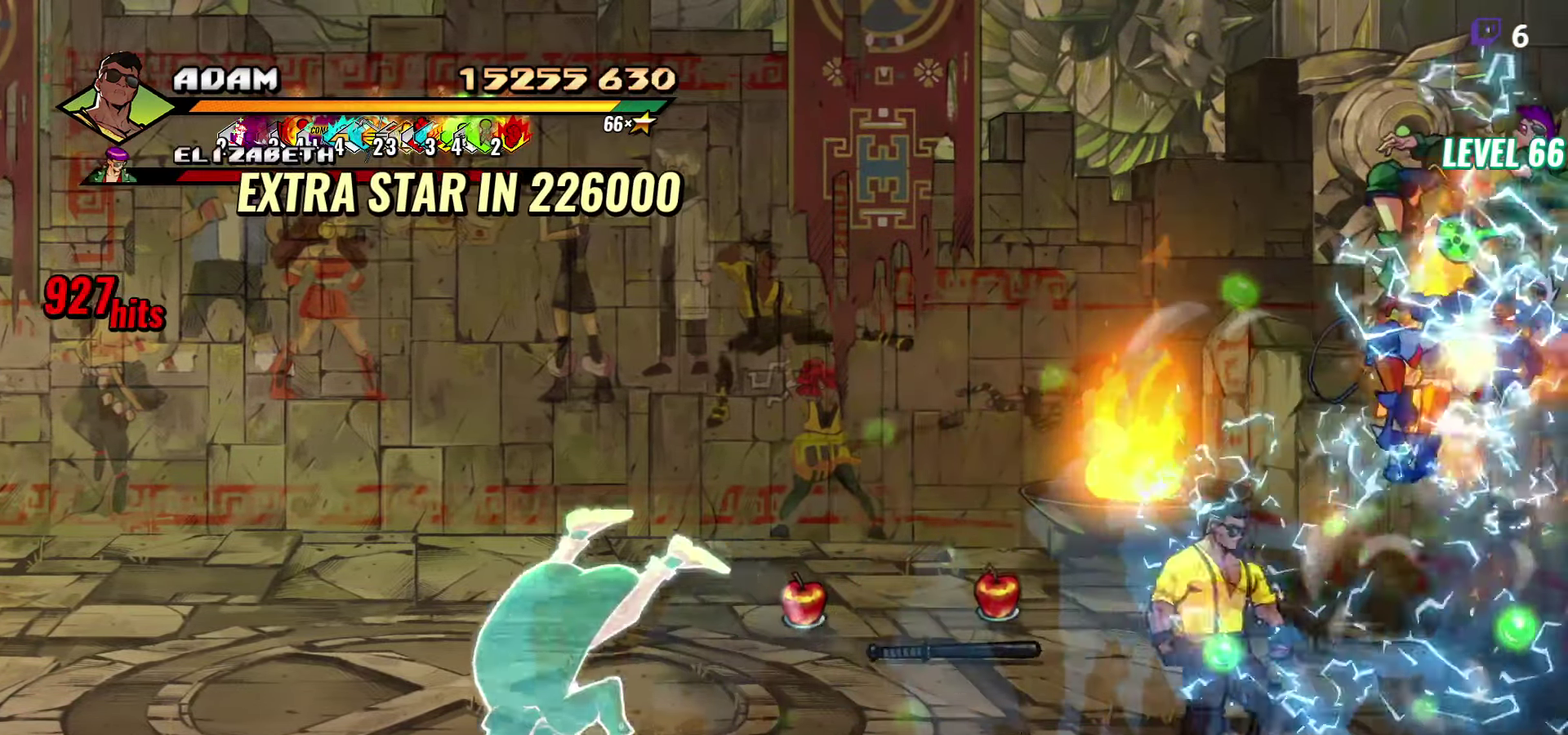
{"buttons": ["DPAD_UP", "DPAD_LEFT"], "events": [[34, "DPAD_UP", "down"]]}
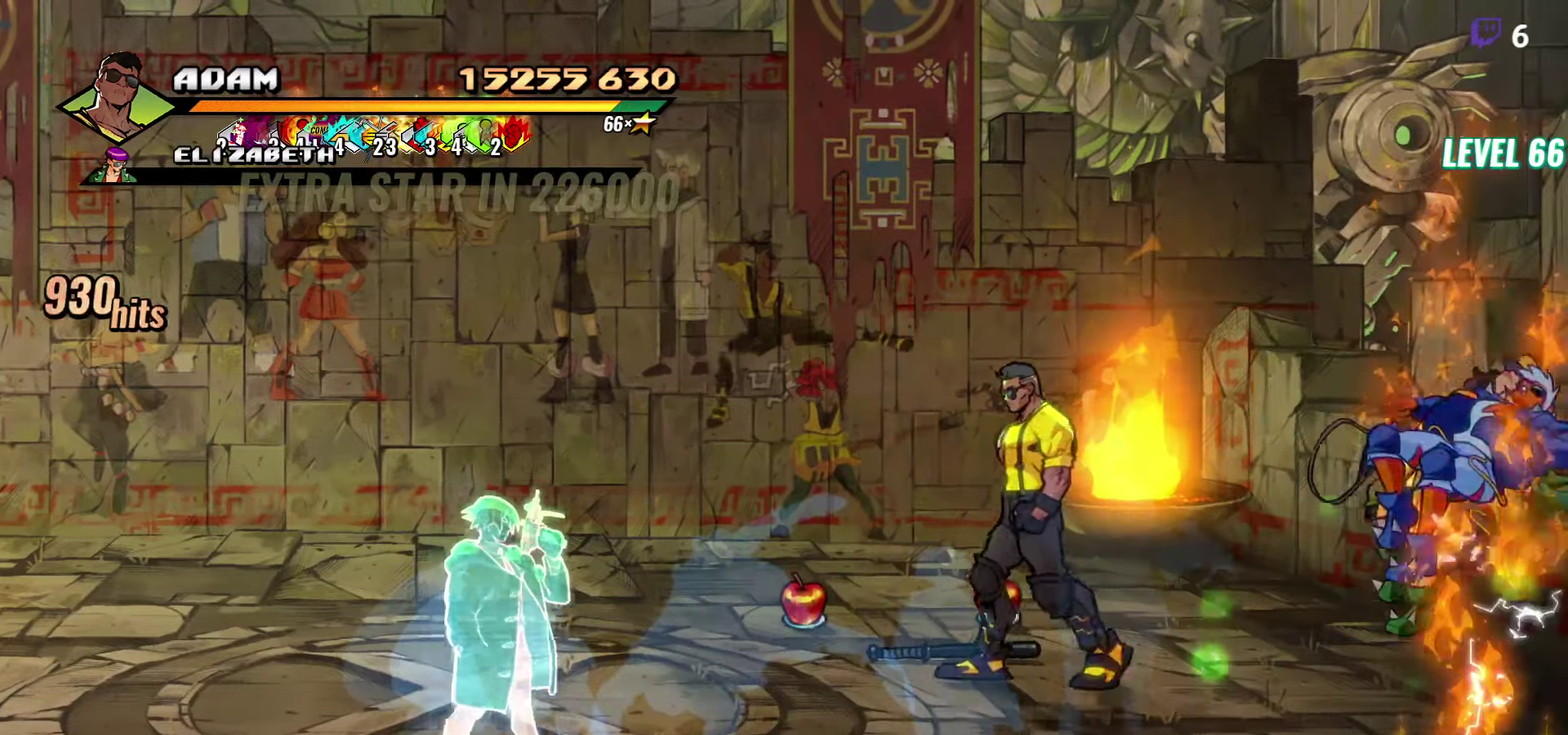
{"buttons": [], "events": [[34, "DPAD_LEFT", "up"], [84, "DPAD_LEFT", "down"], [150, "DPAD_UP", "up"], [250, "DPAD_LEFT", "up"], [366, "B", "down"], [466, "B", "up"]]}
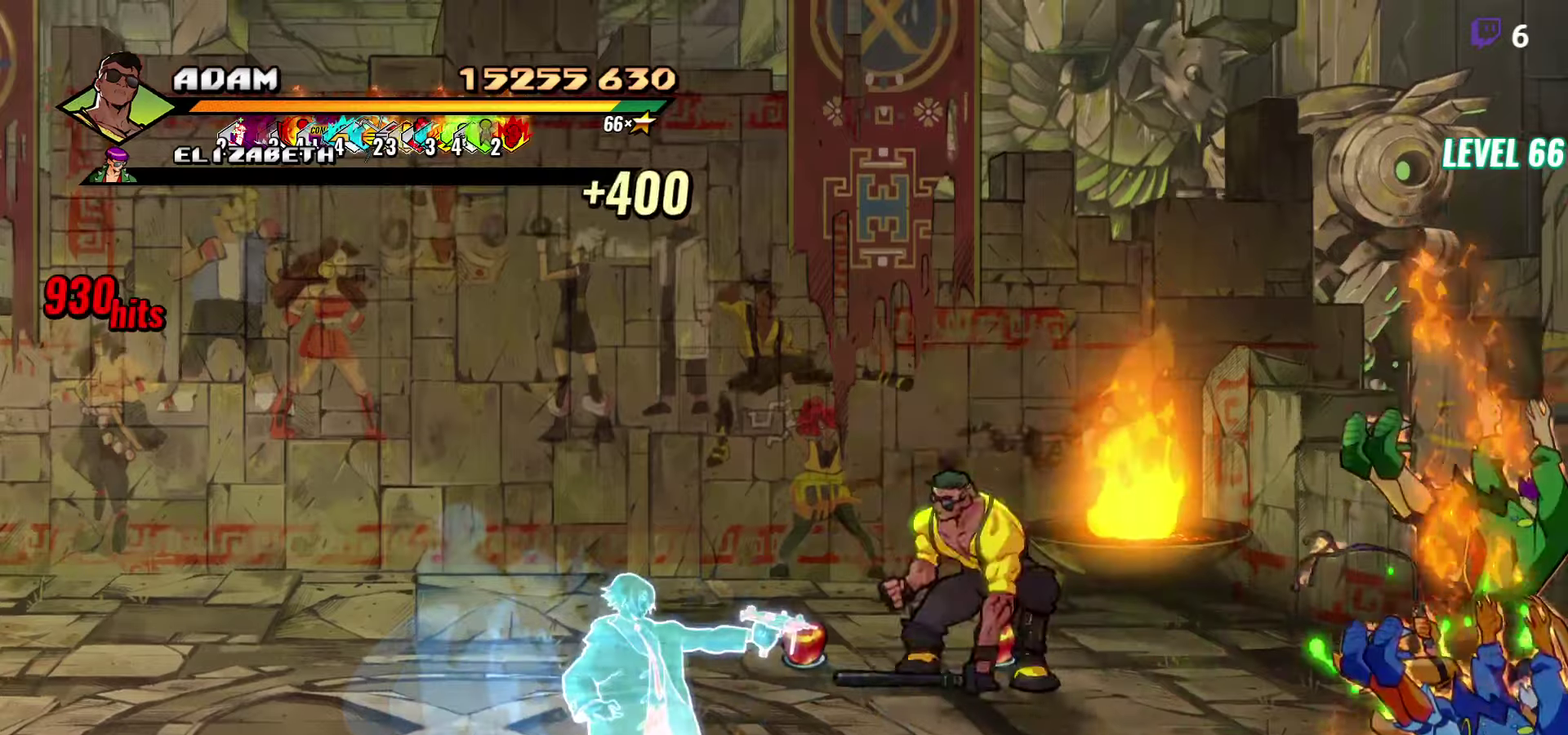
{"buttons": [], "events": []}
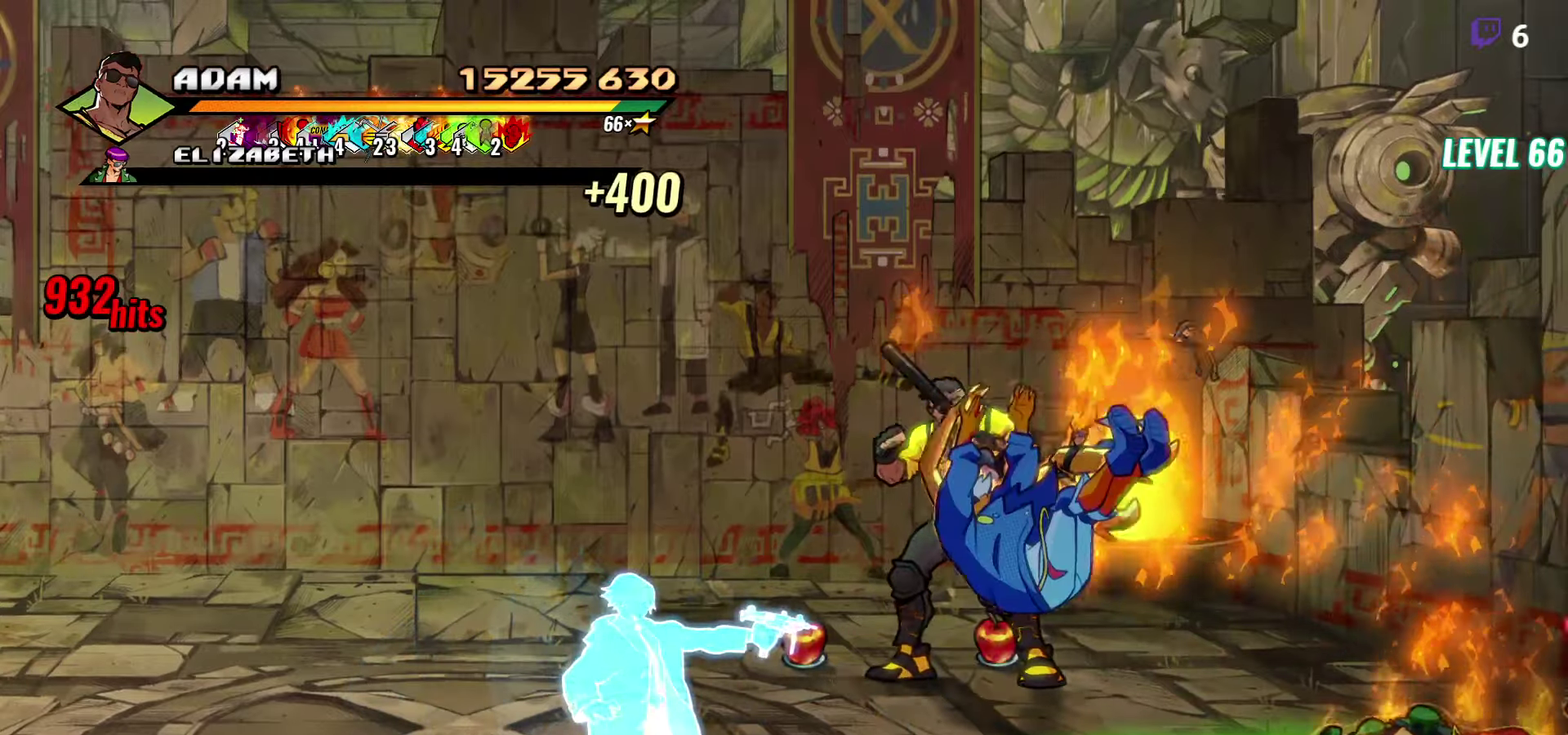
{"buttons": ["DPAD_RIGHT"], "events": [[16, "B", "down"], [133, "B", "up"], [233, "DPAD_RIGHT", "down"]]}
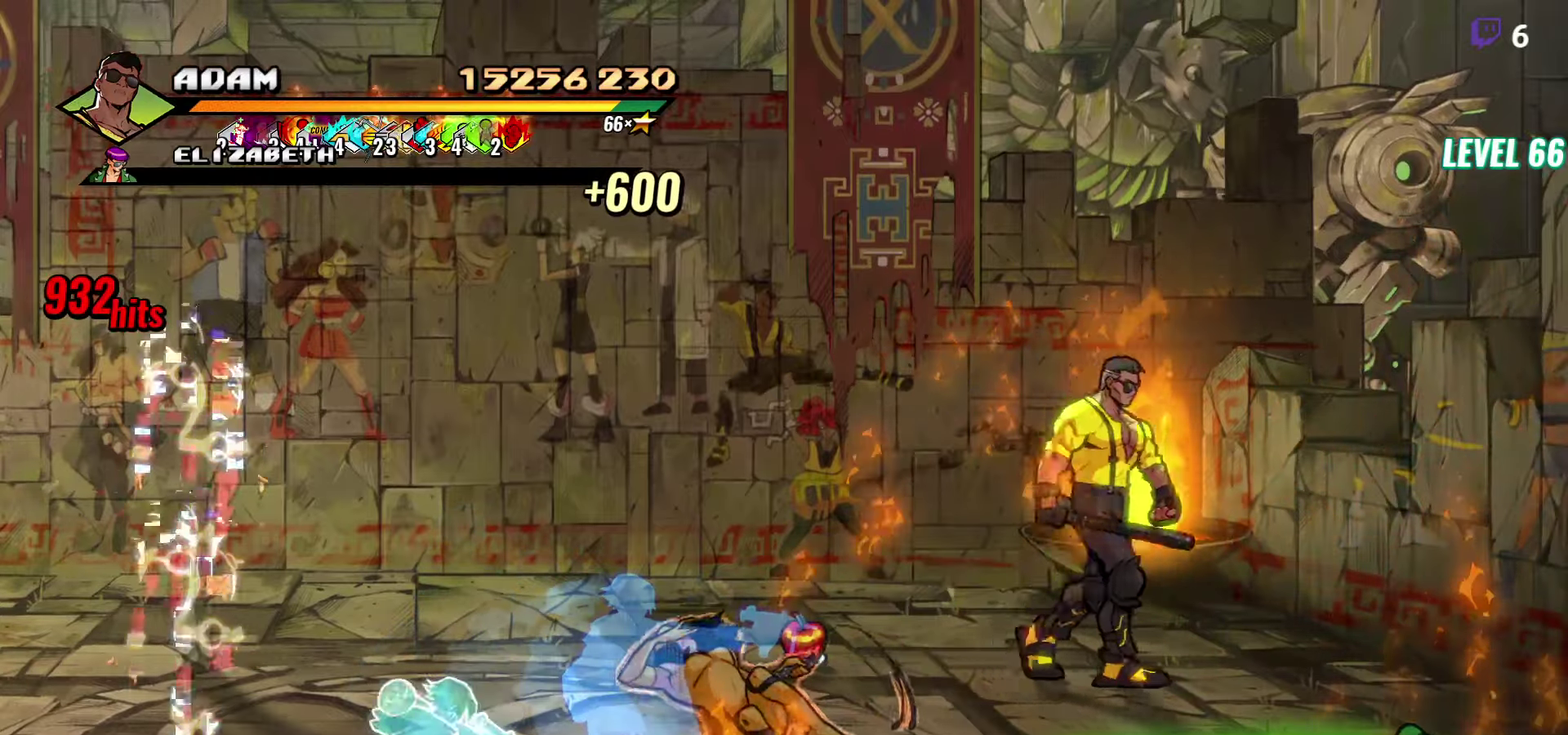
{"buttons": ["DPAD_LEFT"], "events": [[33, "DPAD_RIGHT", "up"], [66, "DPAD_LEFT", "down"], [100, "B", "down"], [183, "B", "up"]]}
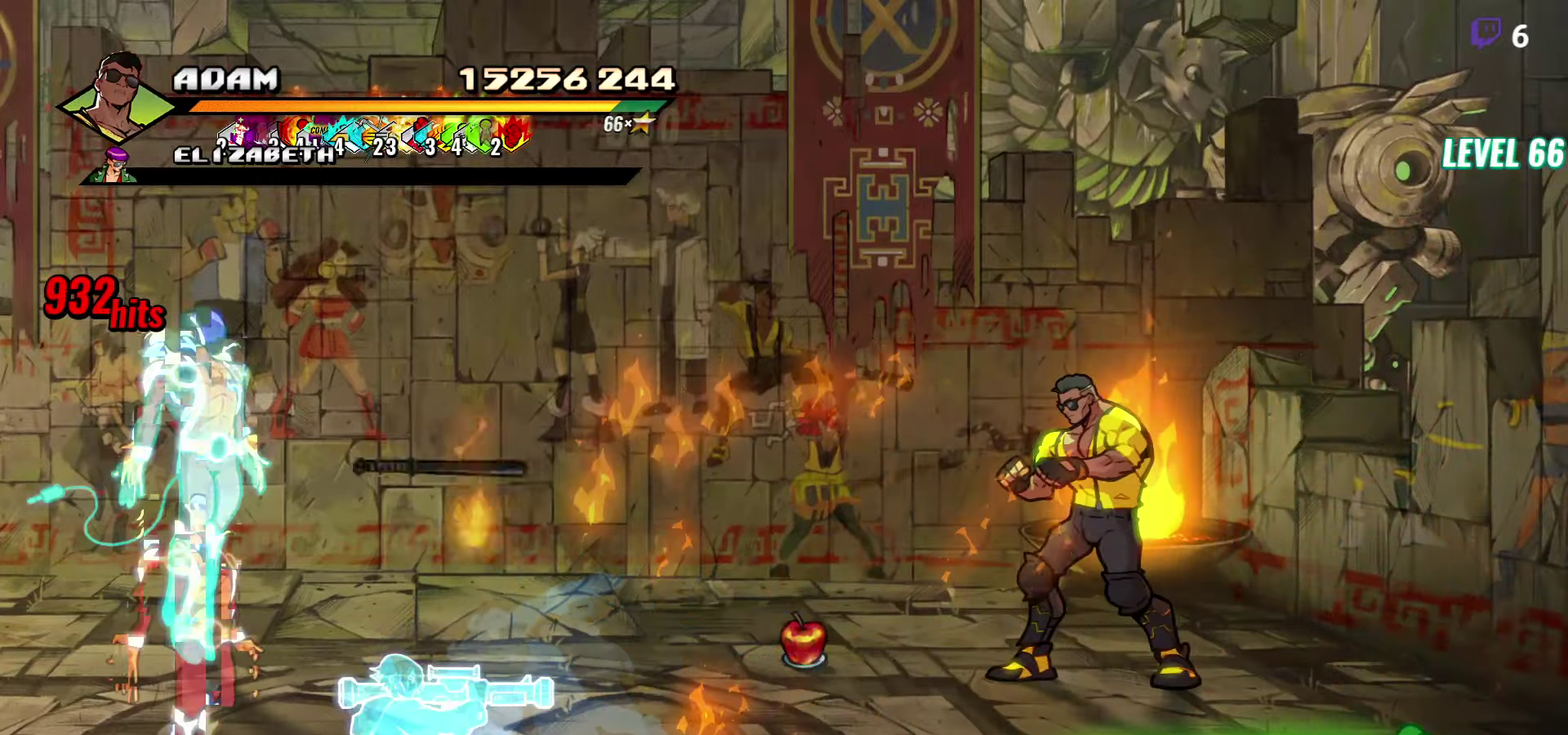
{"buttons": ["DPAD_LEFT"], "events": []}
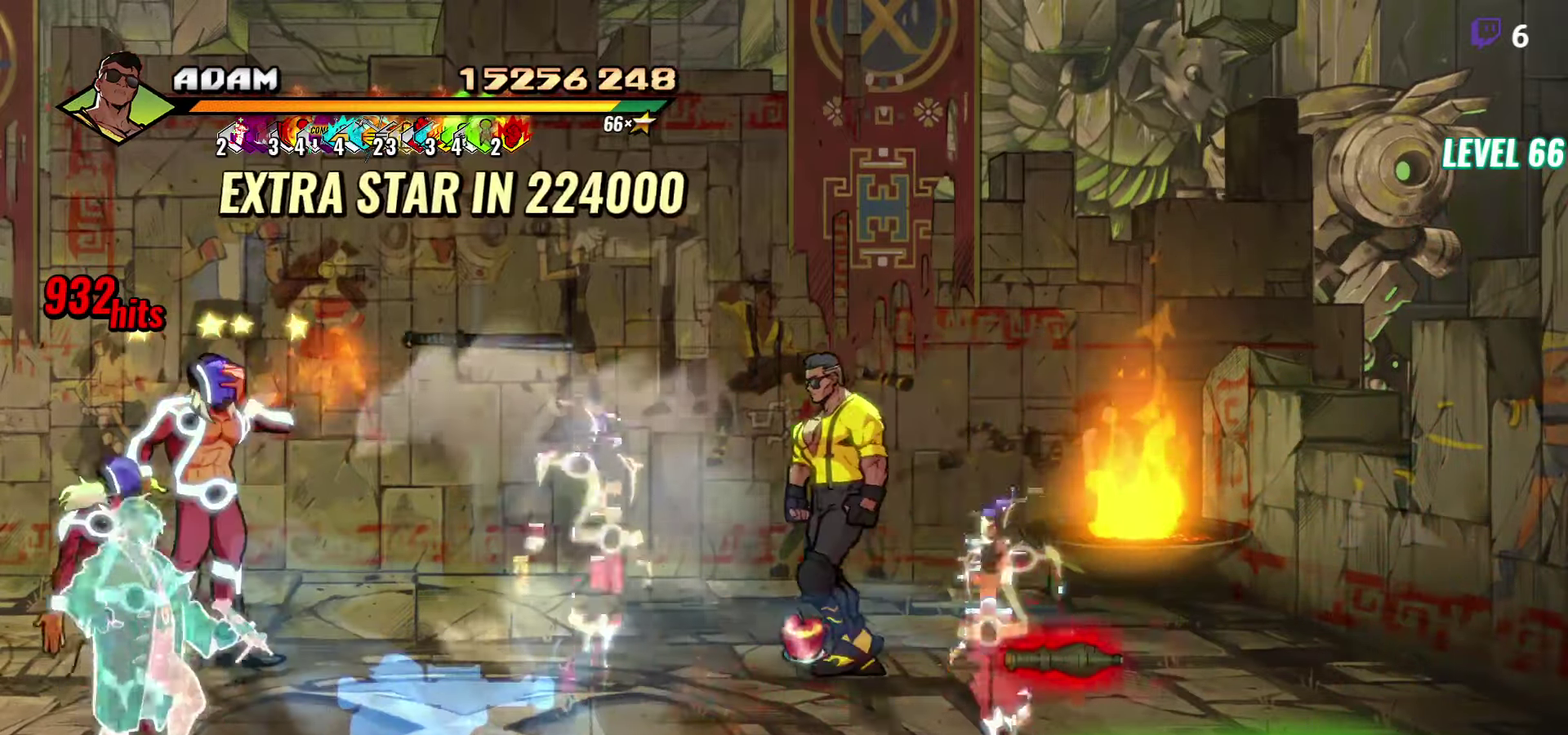
{"buttons": ["DPAD_DOWN", "DPAD_RIGHT"], "events": [[200, "DPAD_DOWN", "down"], [266, "DPAD_LEFT", "up"], [383, "DPAD_RIGHT", "down"]]}
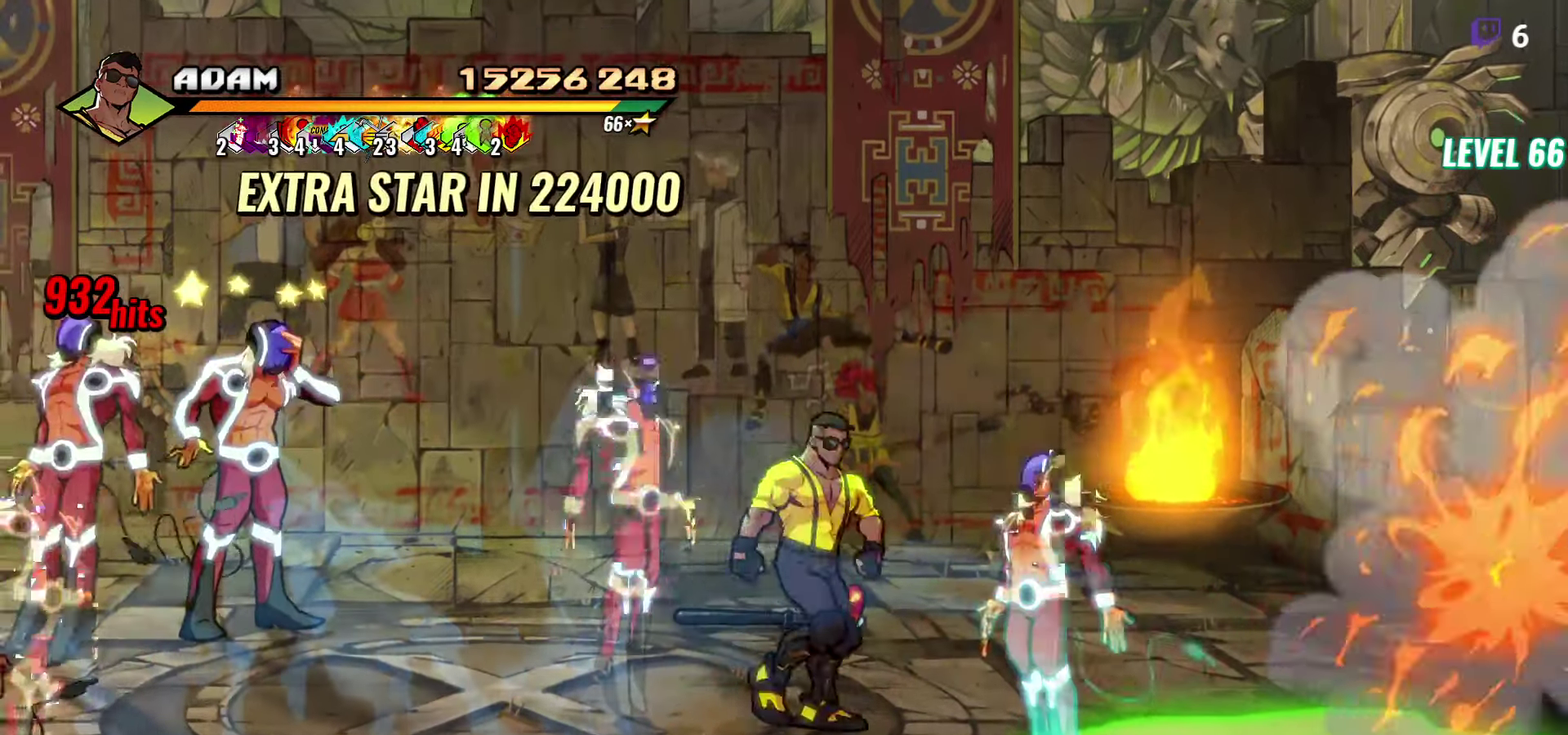
{"buttons": ["DPAD_RIGHT"], "events": [[183, "Y", "down"], [250, "Y", "up"], [316, "DPAD_DOWN", "up"]]}
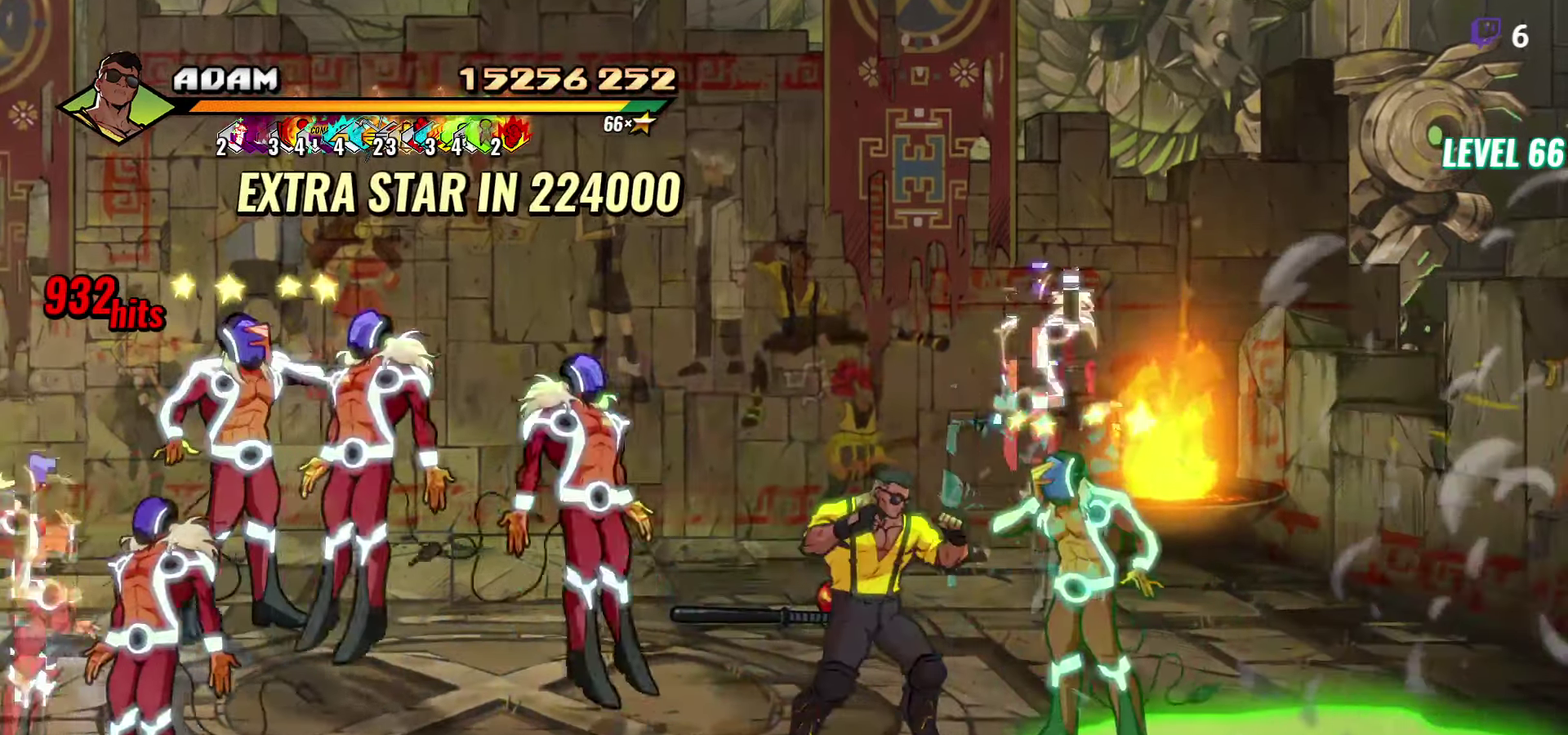
{"buttons": ["Y", "DPAD_LEFT"], "events": [[366, "DPAD_RIGHT", "up"], [400, "DPAD_LEFT", "down"], [450, "Y", "down"]]}
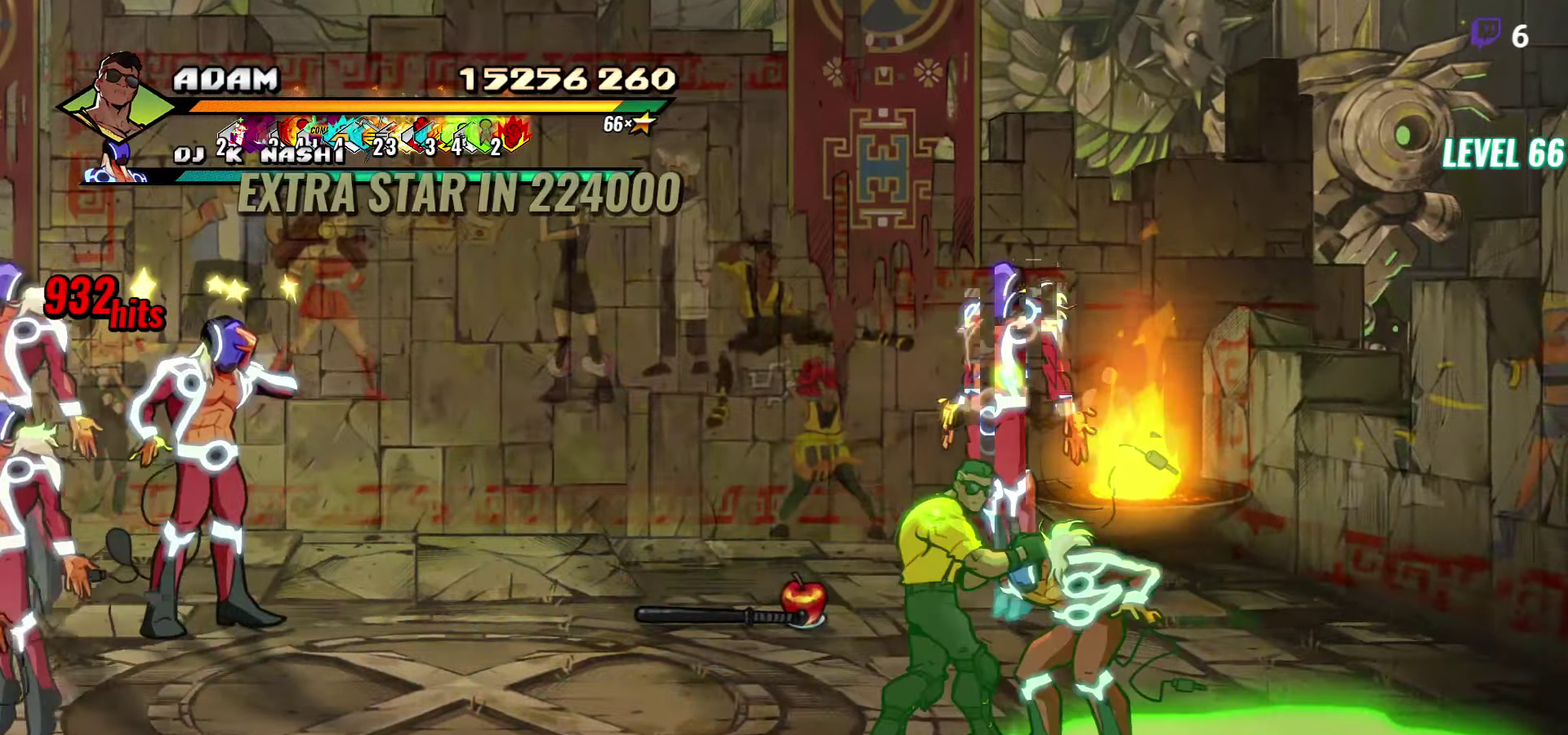
{"buttons": ["Y", "DPAD_LEFT"], "events": [[16, "DPAD_LEFT", "up"], [216, "DPAD_LEFT", "down"], [300, "DPAD_LEFT", "up"], [350, "DPAD_LEFT", "down"]]}